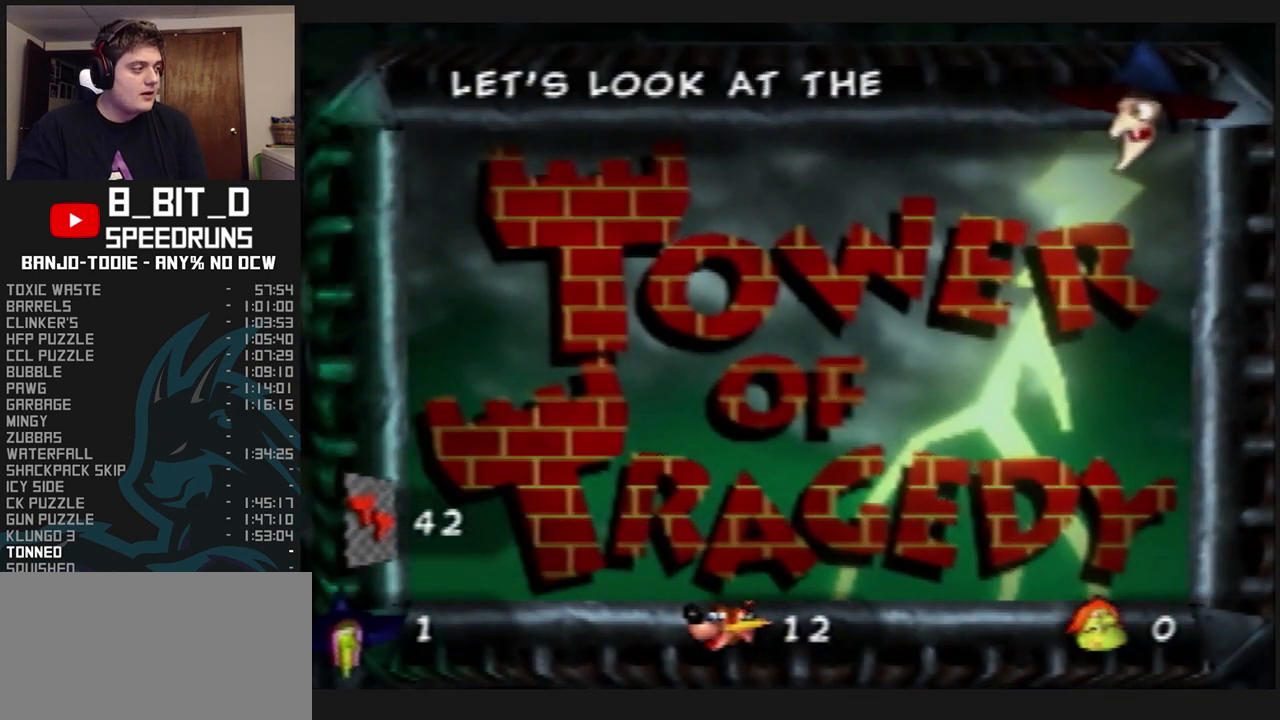
Gameplay with a controller (Nintendo layout); each line is a JSON object with the inputs held at the frame after it (dt_ms = milliseconds from this image to that frame). "events" lists button and stick changes between this image and that frame as [ms after this image, input, new state], when the widget could be followed in between. Not read: L3 R3.
{"dt_ms": 500, "buttons": ["L1", "Z"], "left_stick": "center", "events": []}
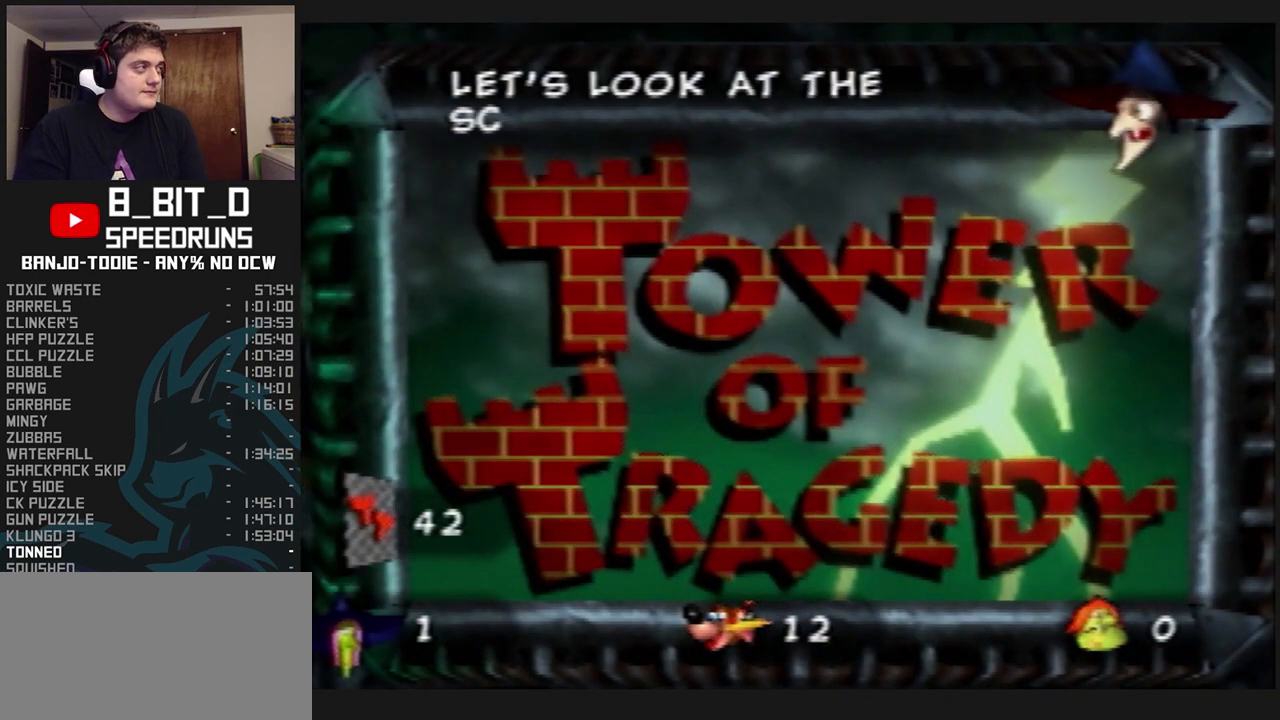
{"dt_ms": 500, "buttons": ["L1", "Z"], "left_stick": "center", "events": []}
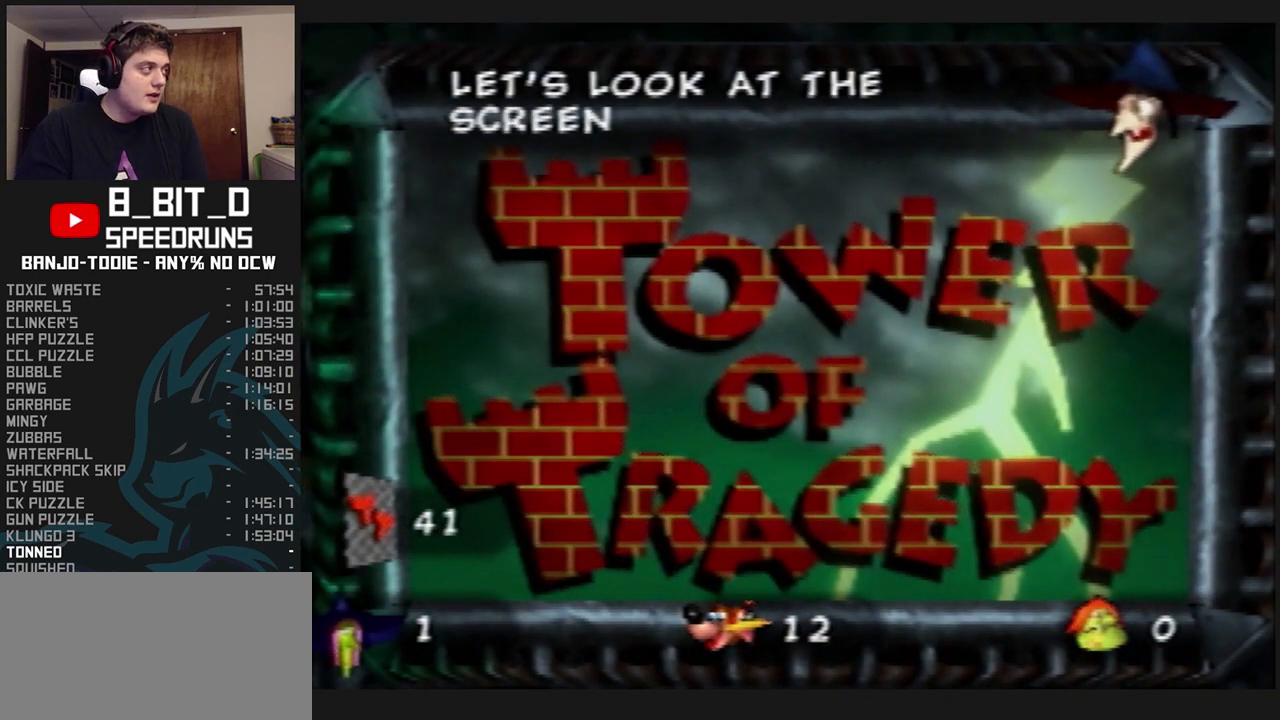
{"dt_ms": 500, "buttons": ["L1", "Z"], "left_stick": "center", "events": []}
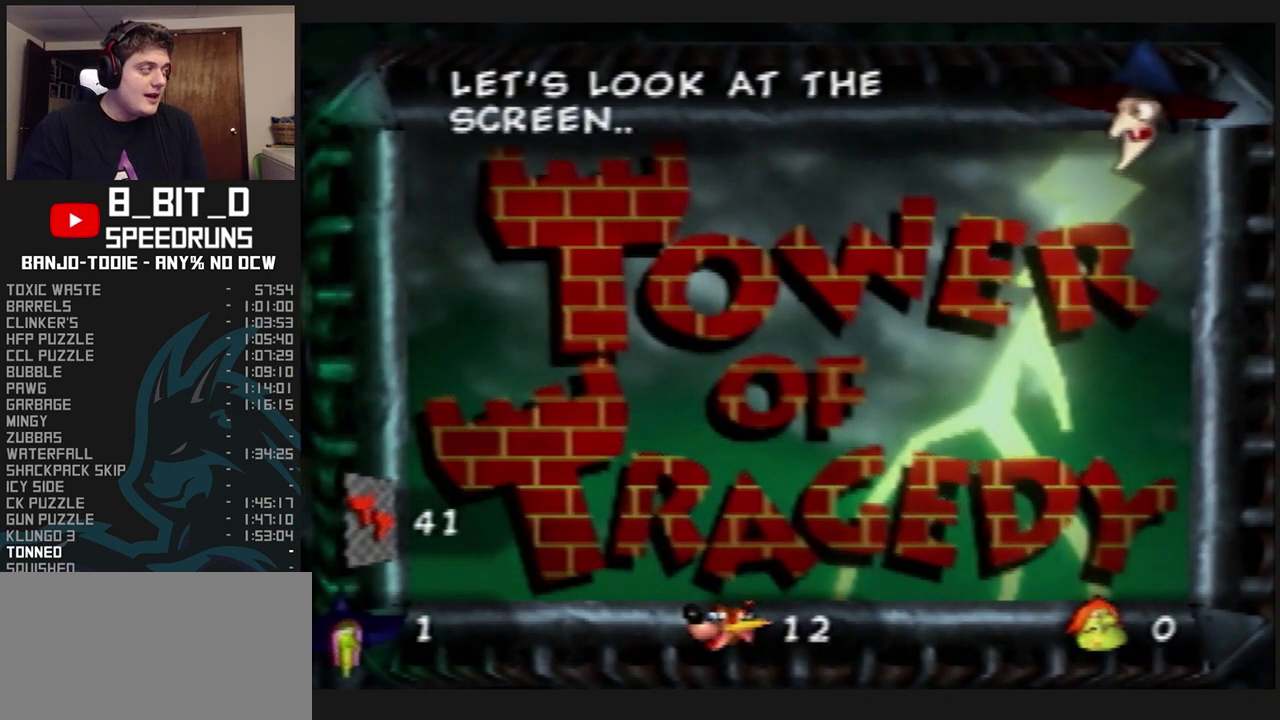
{"dt_ms": 500, "buttons": ["L1", "Z"], "left_stick": "center", "events": []}
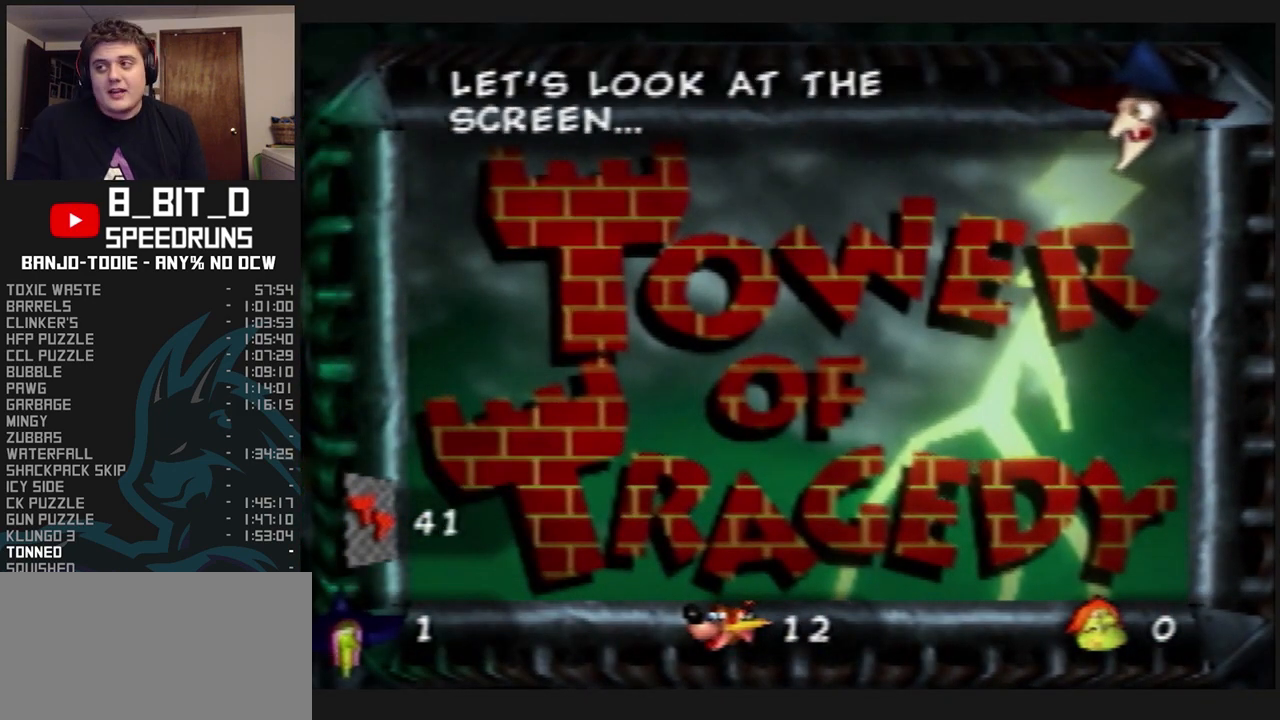
{"dt_ms": 500, "buttons": ["L1", "Z"], "left_stick": "center", "events": []}
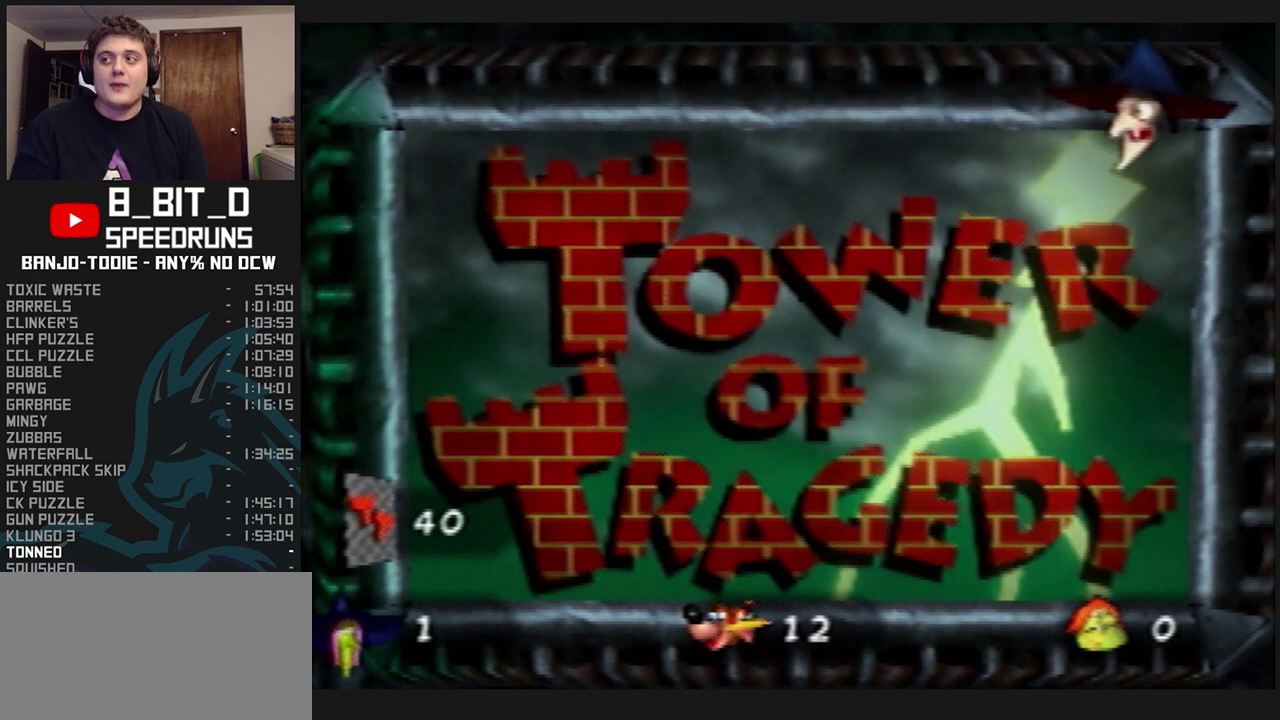
{"dt_ms": 500, "buttons": ["L1", "Z"], "left_stick": "center", "events": []}
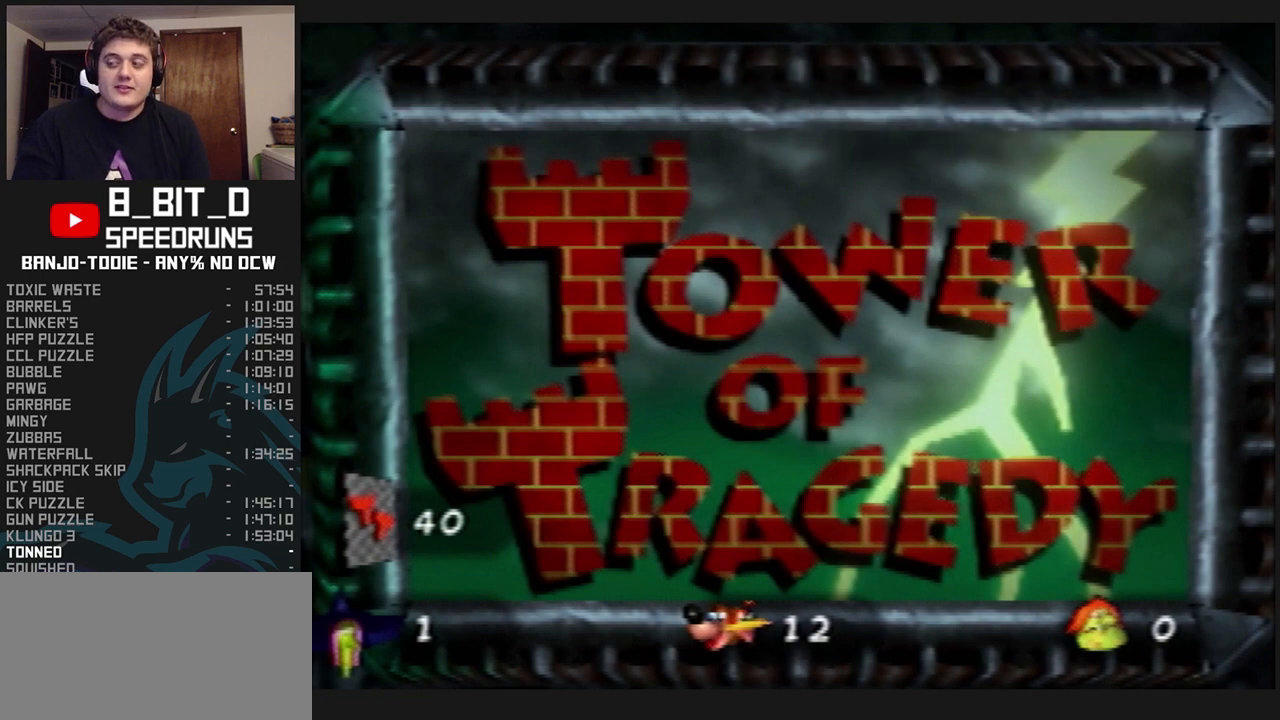
{"dt_ms": 500, "buttons": ["L1", "Z"], "left_stick": "center", "events": []}
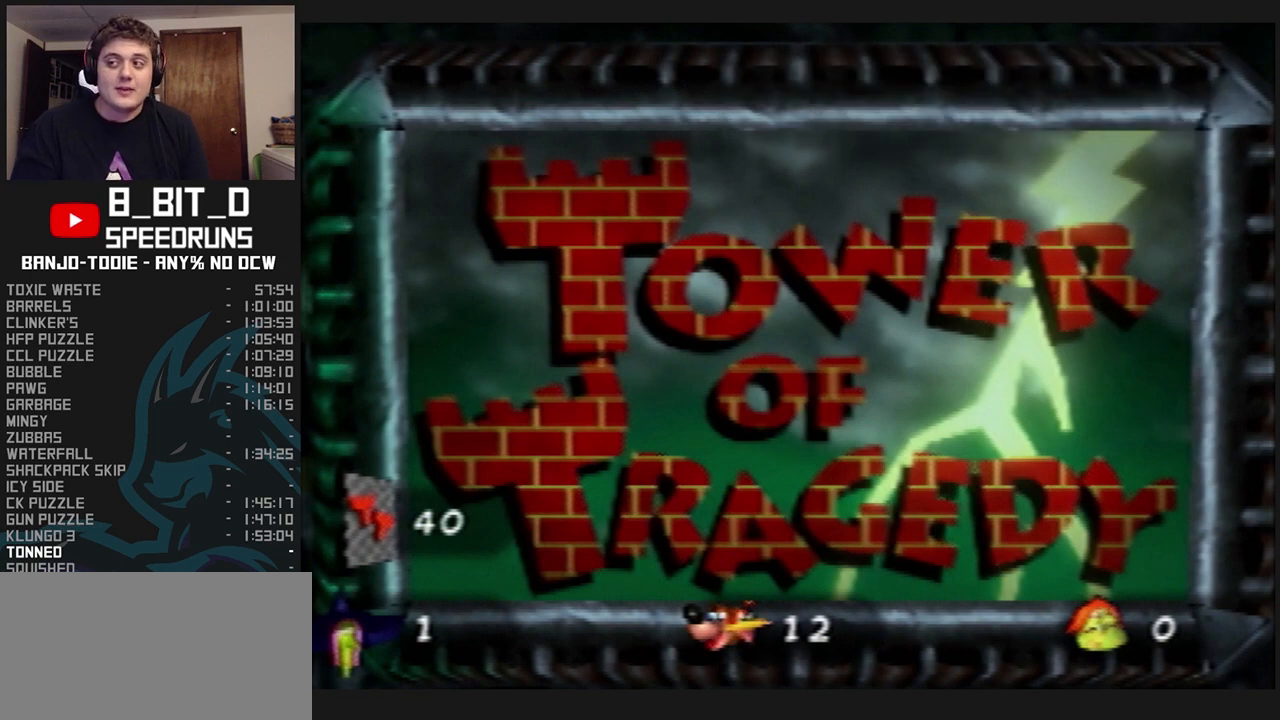
{"dt_ms": 500, "buttons": ["L1", "Z"], "left_stick": "center", "events": []}
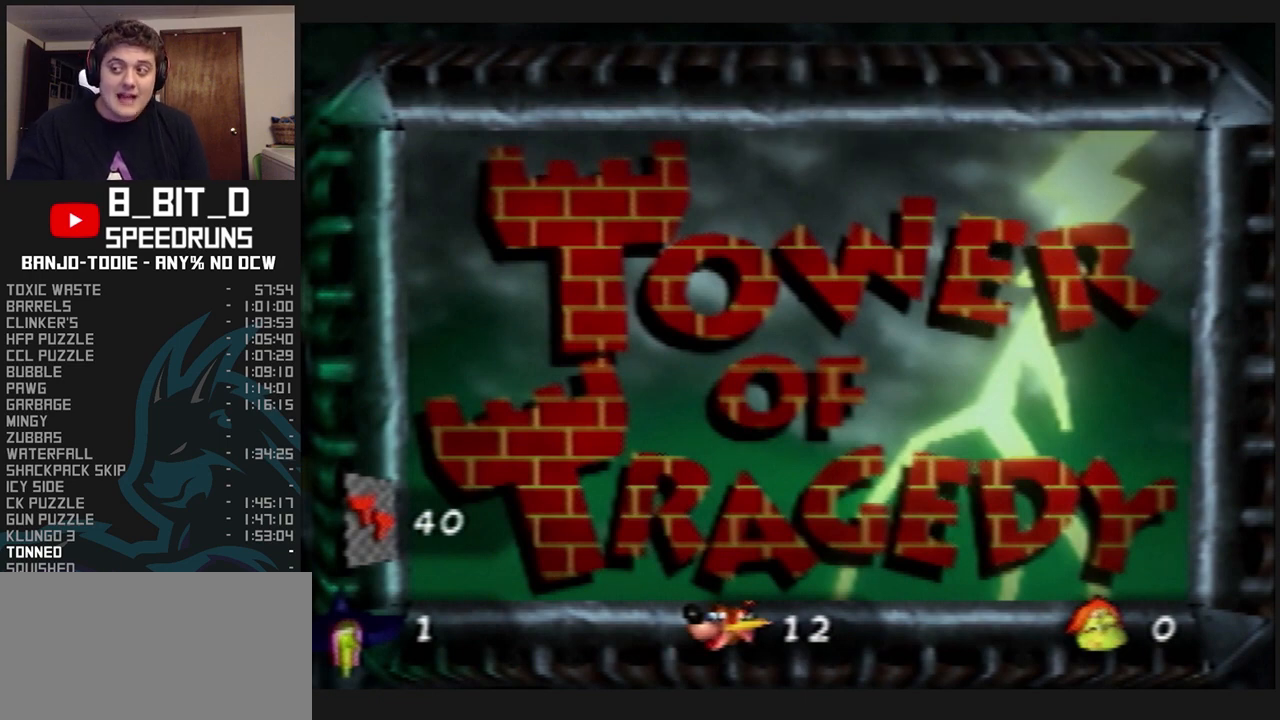
{"dt_ms": 500, "buttons": ["L1", "Z"], "left_stick": "center", "events": []}
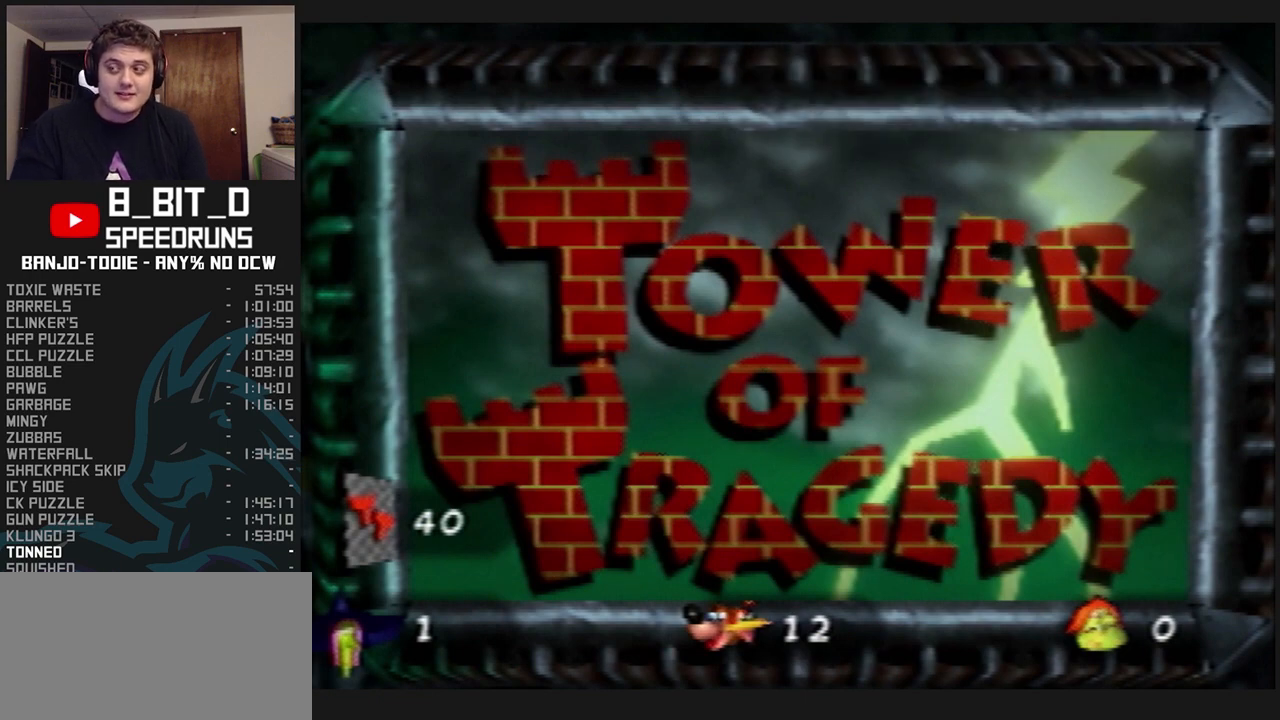
{"dt_ms": 500, "buttons": ["L1", "Z"], "left_stick": "center", "events": []}
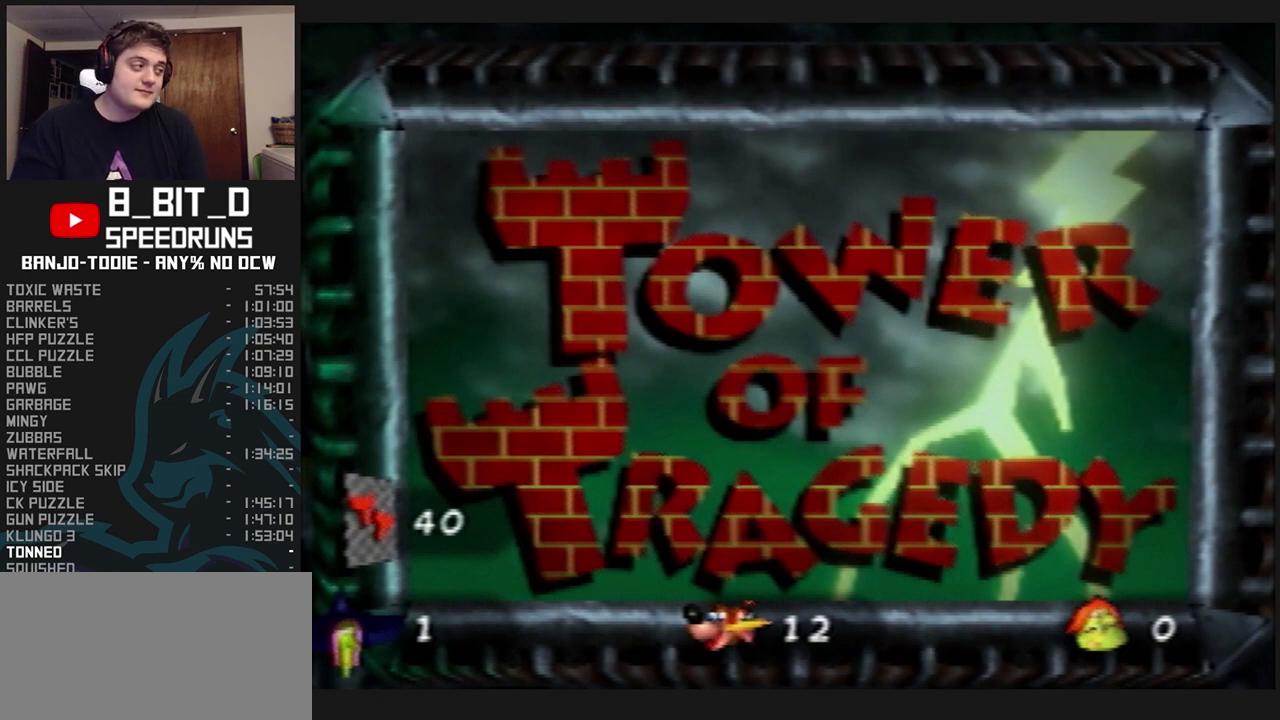
{"dt_ms": 500, "buttons": ["L1", "Z"], "left_stick": "center", "events": []}
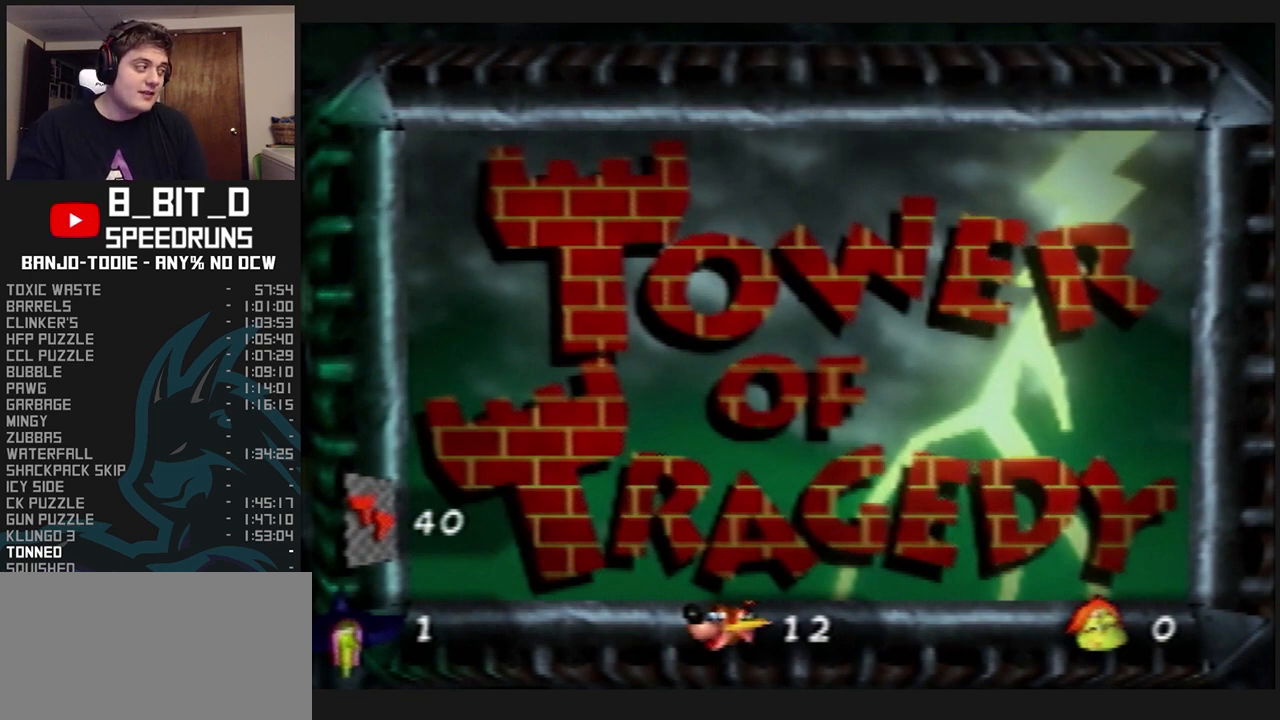
{"dt_ms": 500, "buttons": ["L1", "Z"], "left_stick": "center", "events": []}
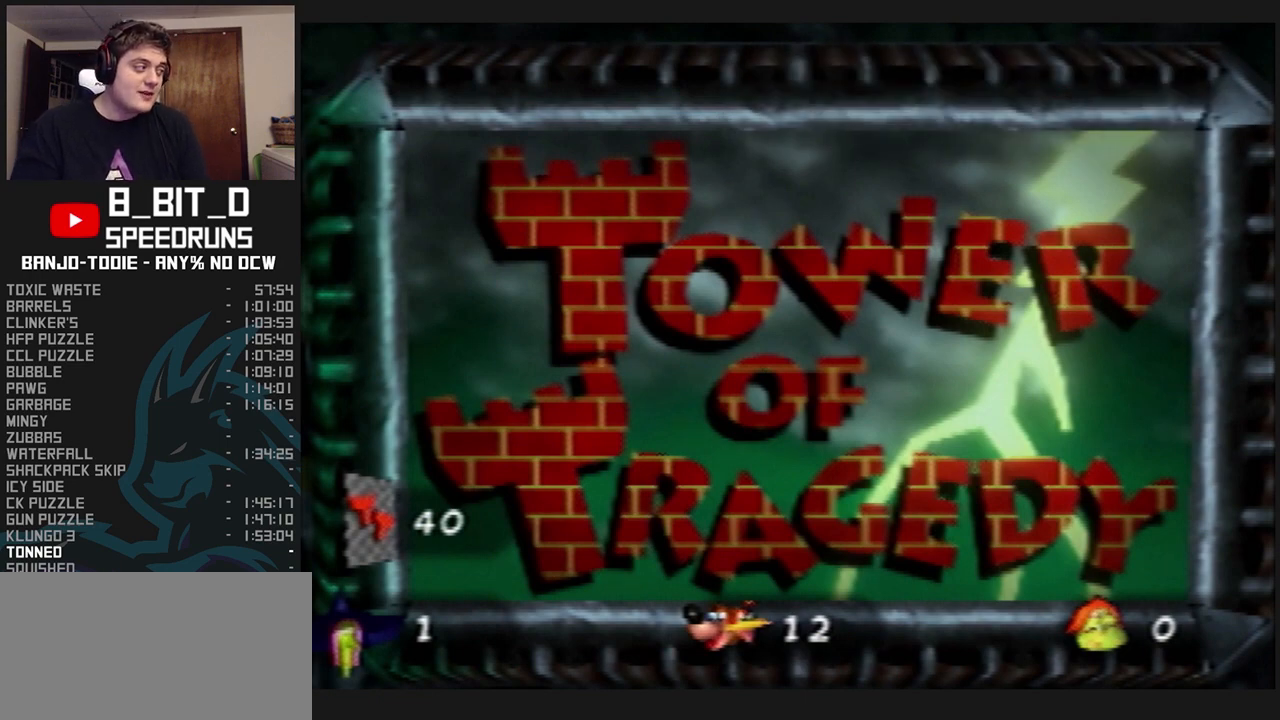
{"dt_ms": 500, "buttons": ["L1", "Z"], "left_stick": "center", "events": []}
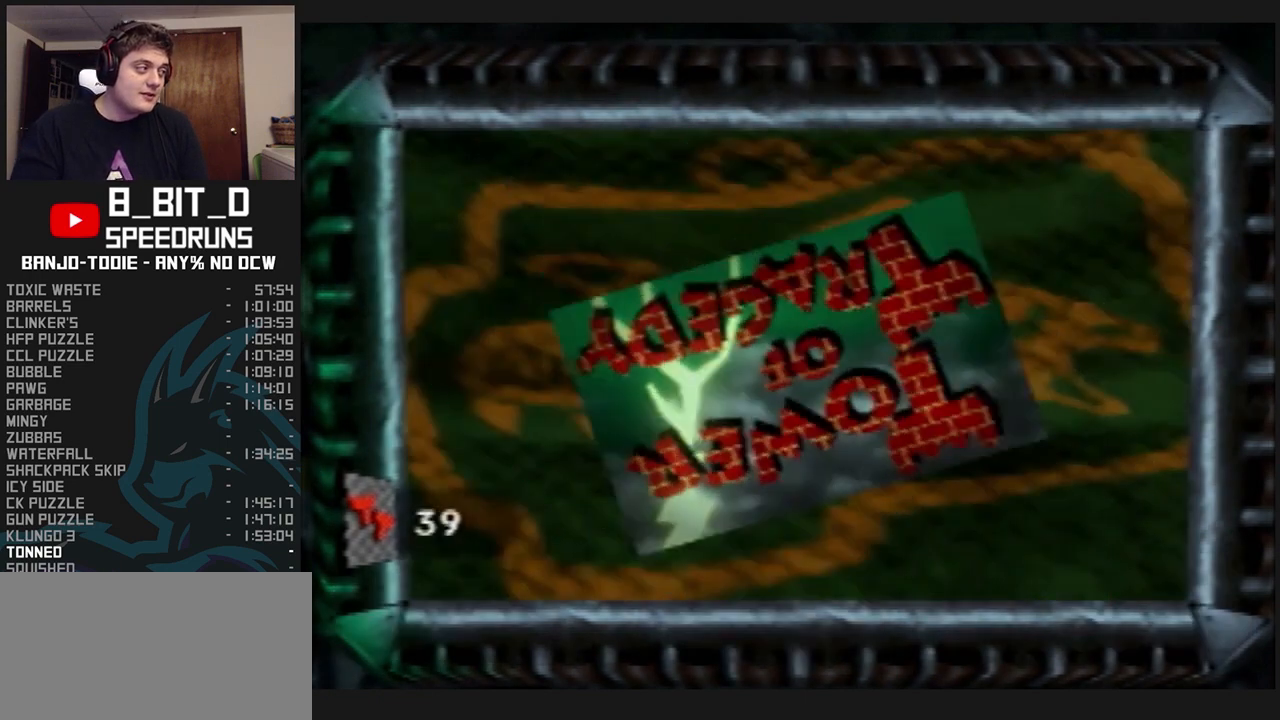
{"dt_ms": 500, "buttons": ["L1", "Z"], "left_stick": "center", "events": []}
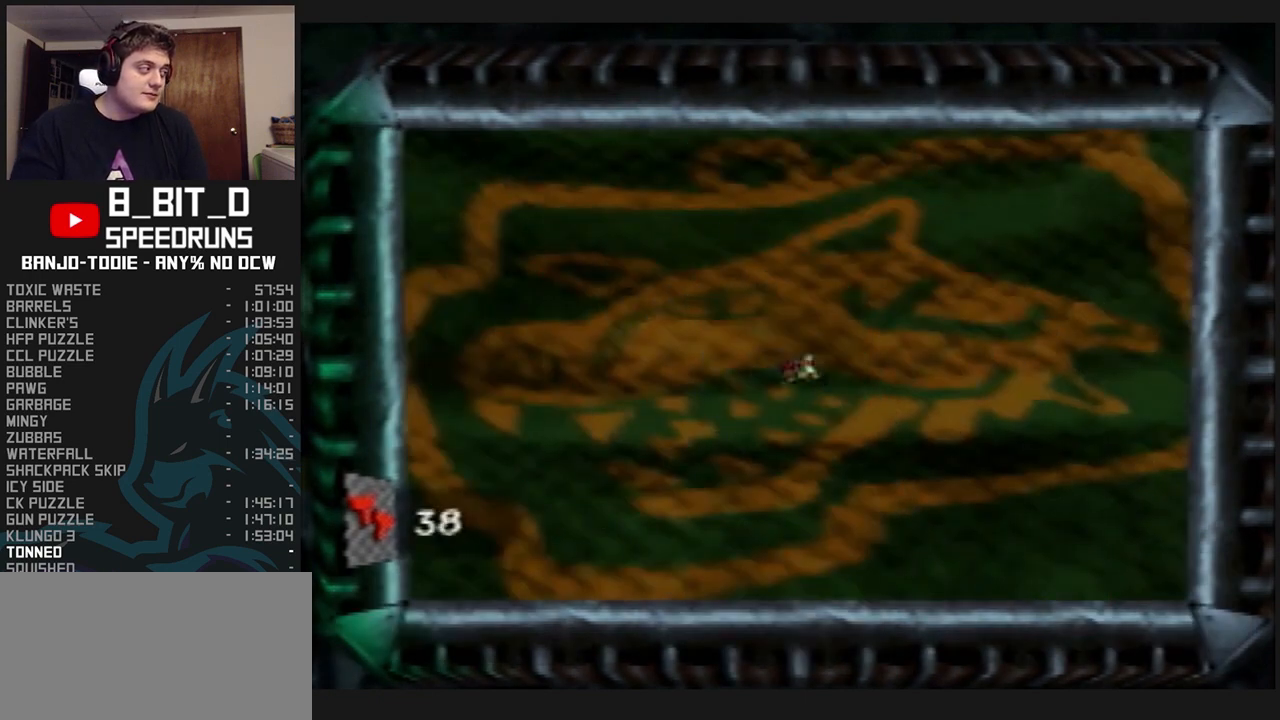
{"dt_ms": 500, "buttons": ["L1", "Z"], "left_stick": "center", "events": []}
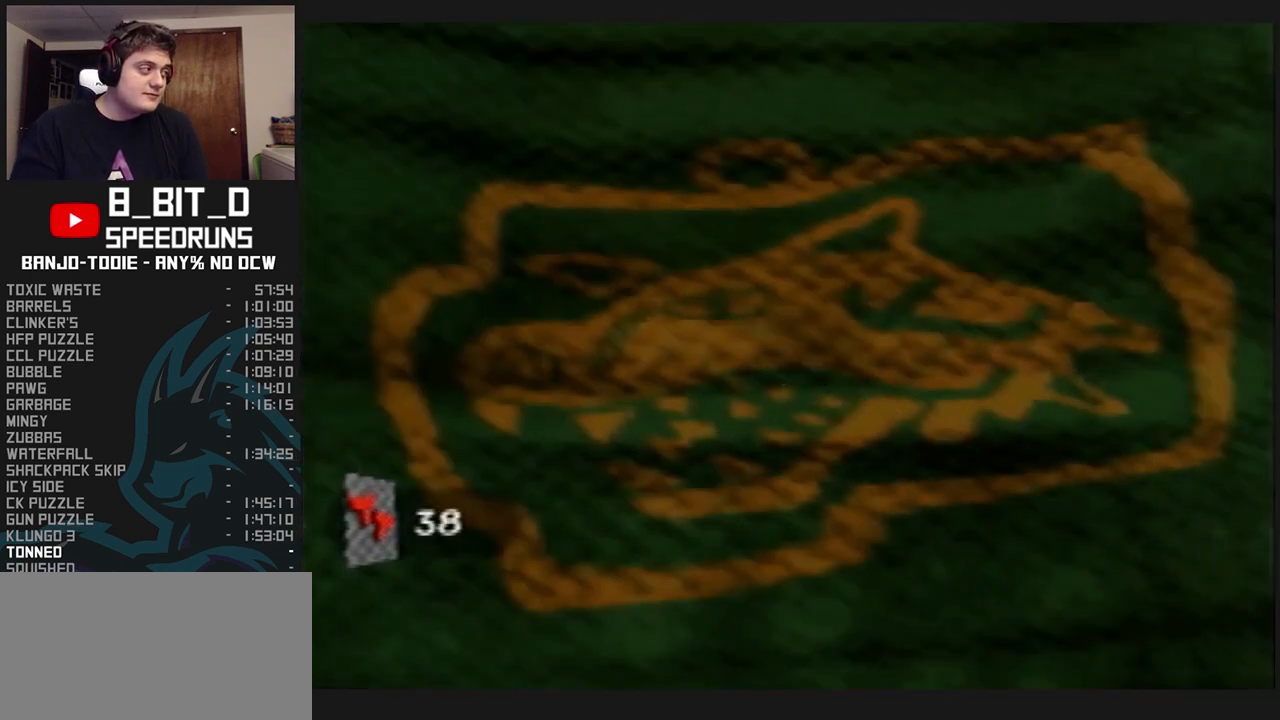
{"dt_ms": 500, "buttons": ["L1", "Z"], "left_stick": "center", "events": []}
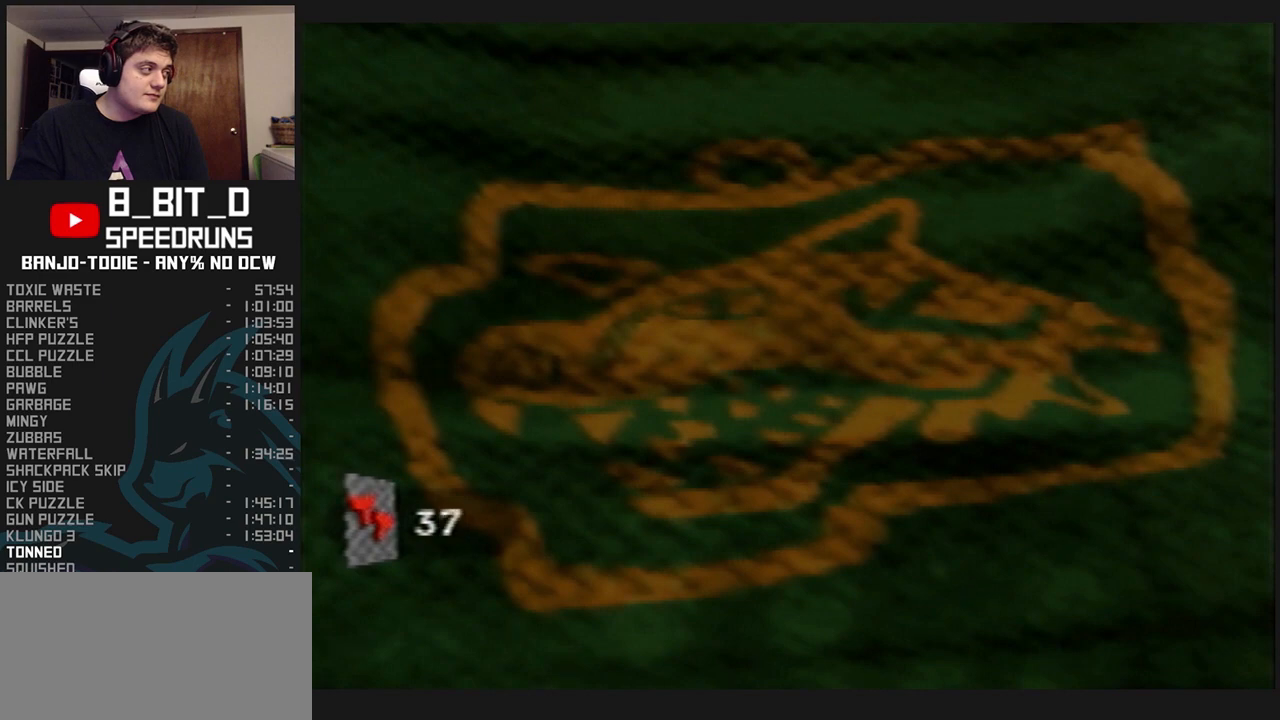
{"dt_ms": 500, "buttons": ["L1", "Z"], "left_stick": "center", "events": []}
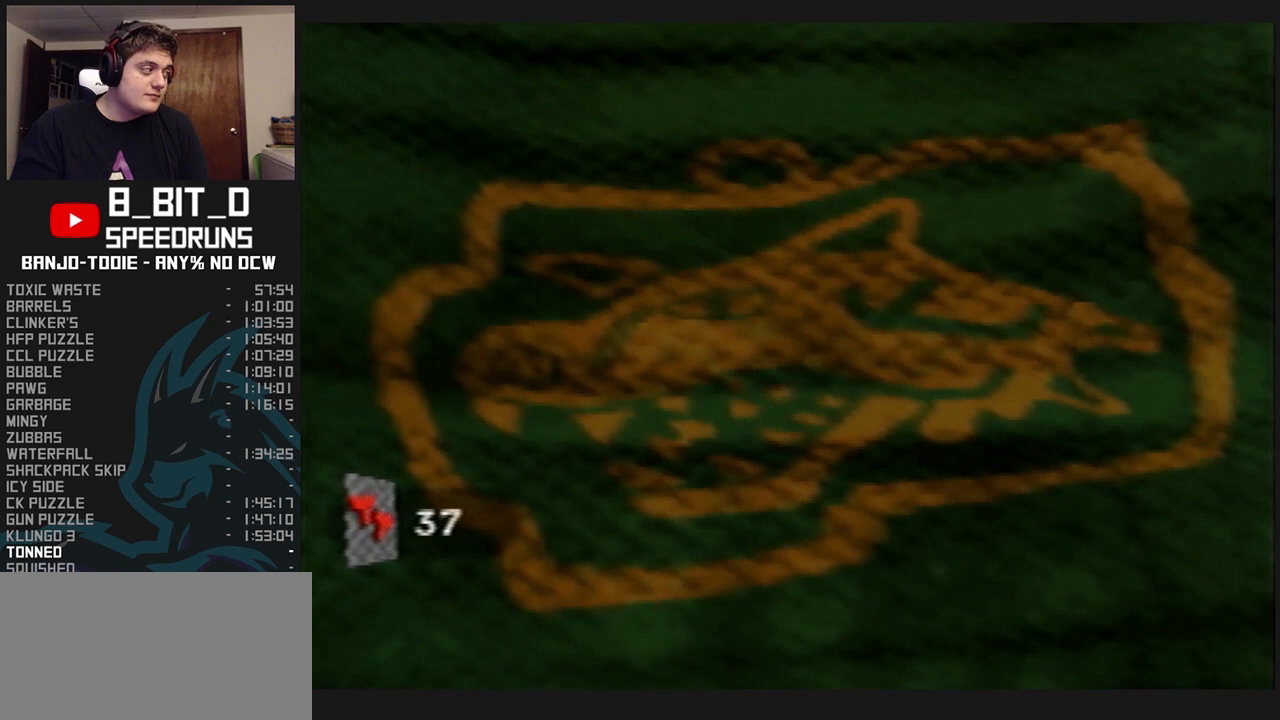
{"dt_ms": 500, "buttons": ["L1", "Z"], "left_stick": "center", "events": [[167, "R1", "down"], [167, "START", "down"], [200, "R1", "up"], [200, "START", "up"]]}
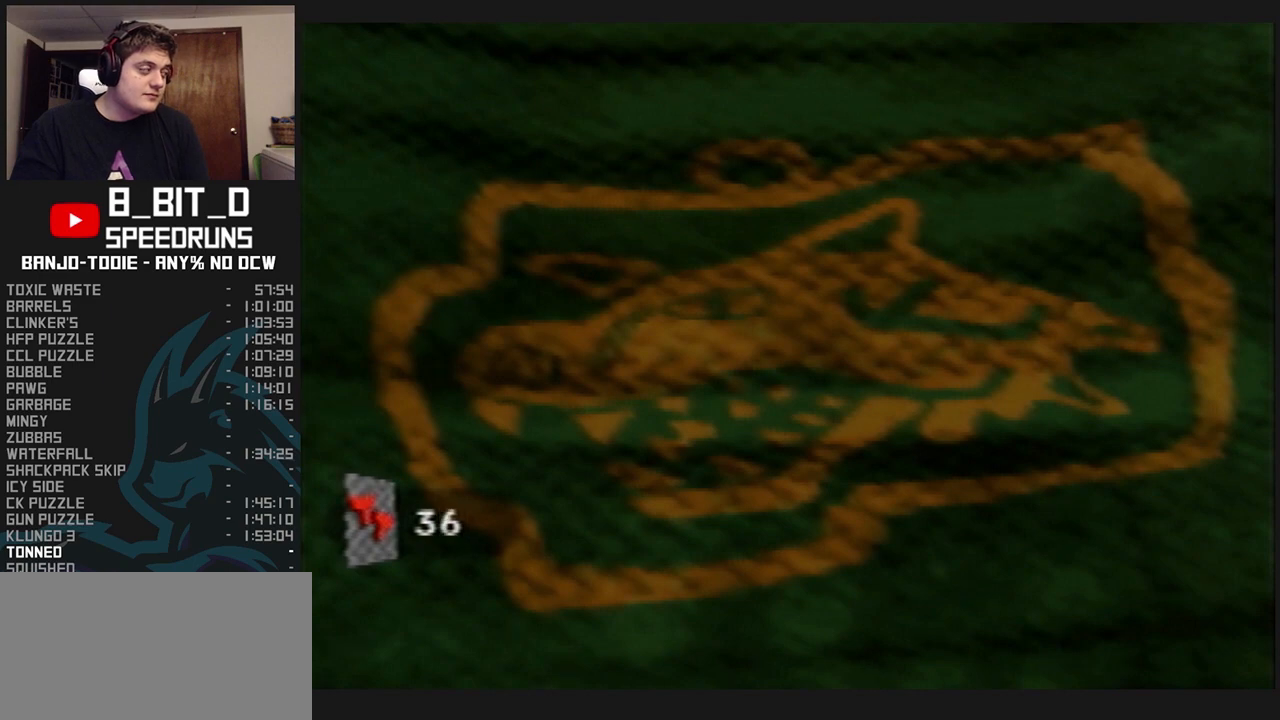
{"dt_ms": 500, "buttons": ["L1", "Z"], "left_stick": "center", "events": []}
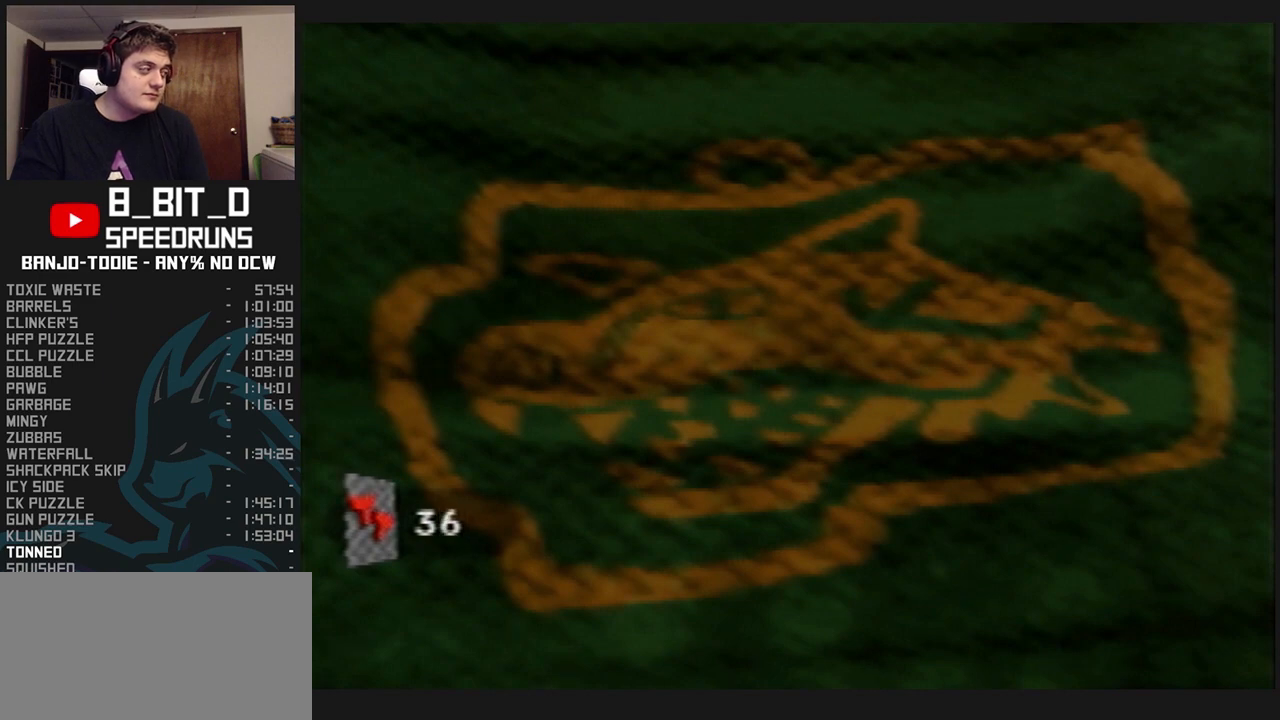
{"dt_ms": 500, "buttons": ["L1", "Z"], "left_stick": "center", "events": []}
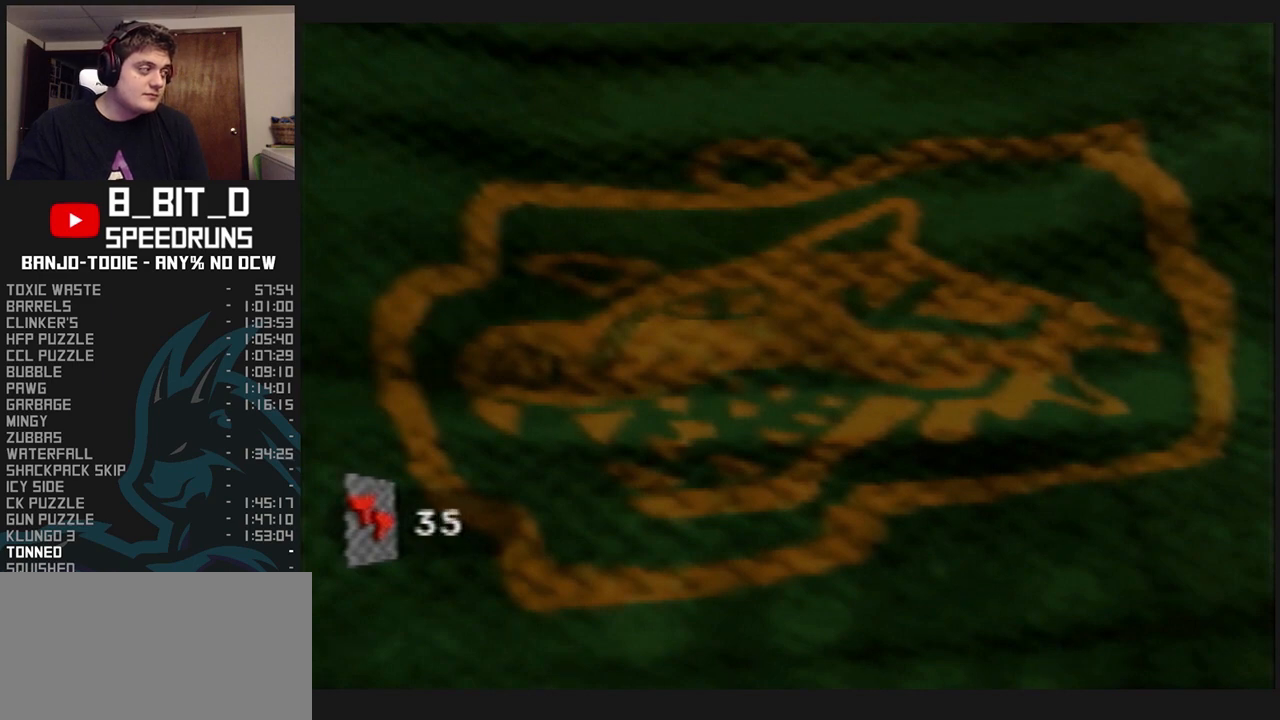
{"dt_ms": 500, "buttons": ["L1", "Z"], "left_stick": "center", "events": []}
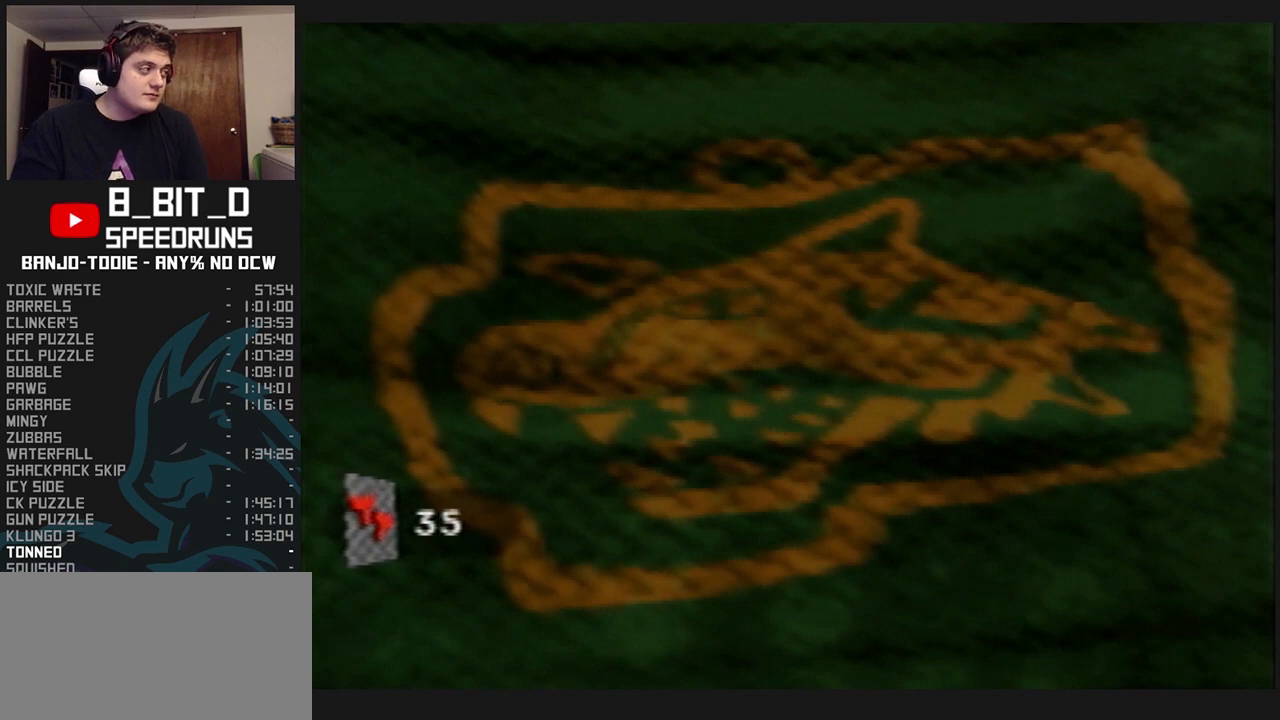
{"dt_ms": 500, "buttons": ["L1", "Z"], "left_stick": "center", "events": []}
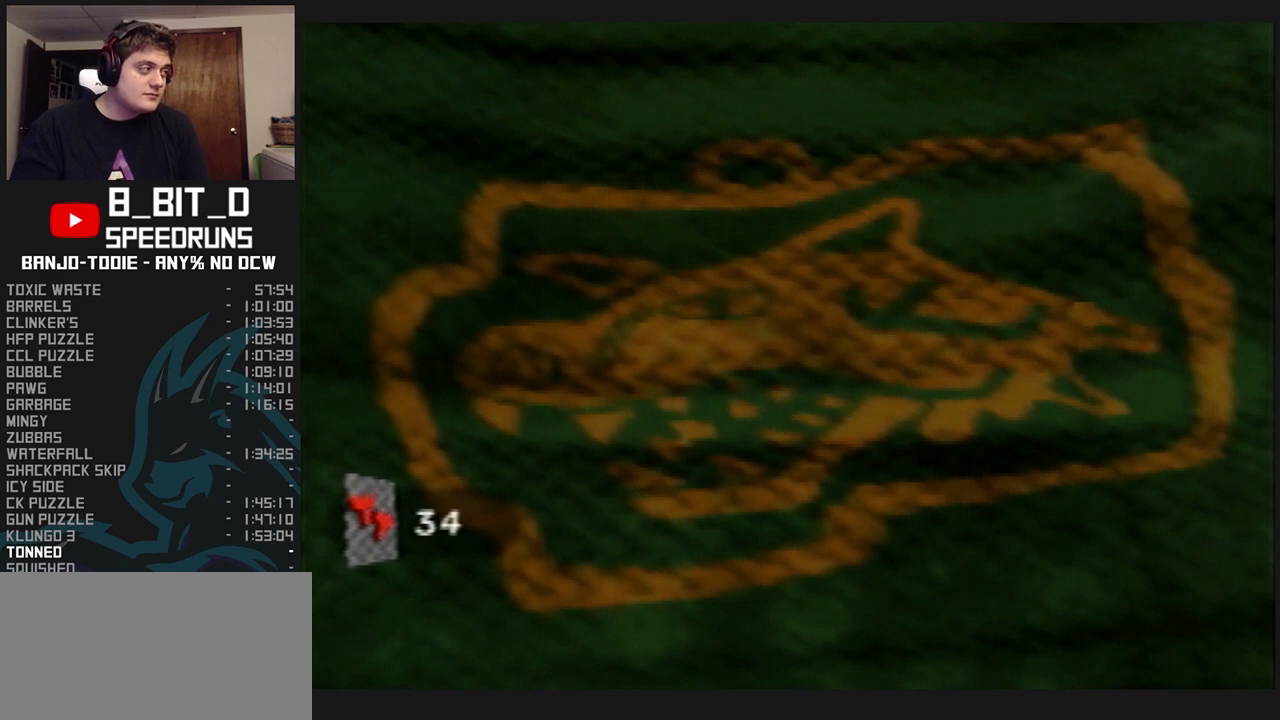
{"dt_ms": 500, "buttons": ["L1", "Z"], "left_stick": "center", "events": []}
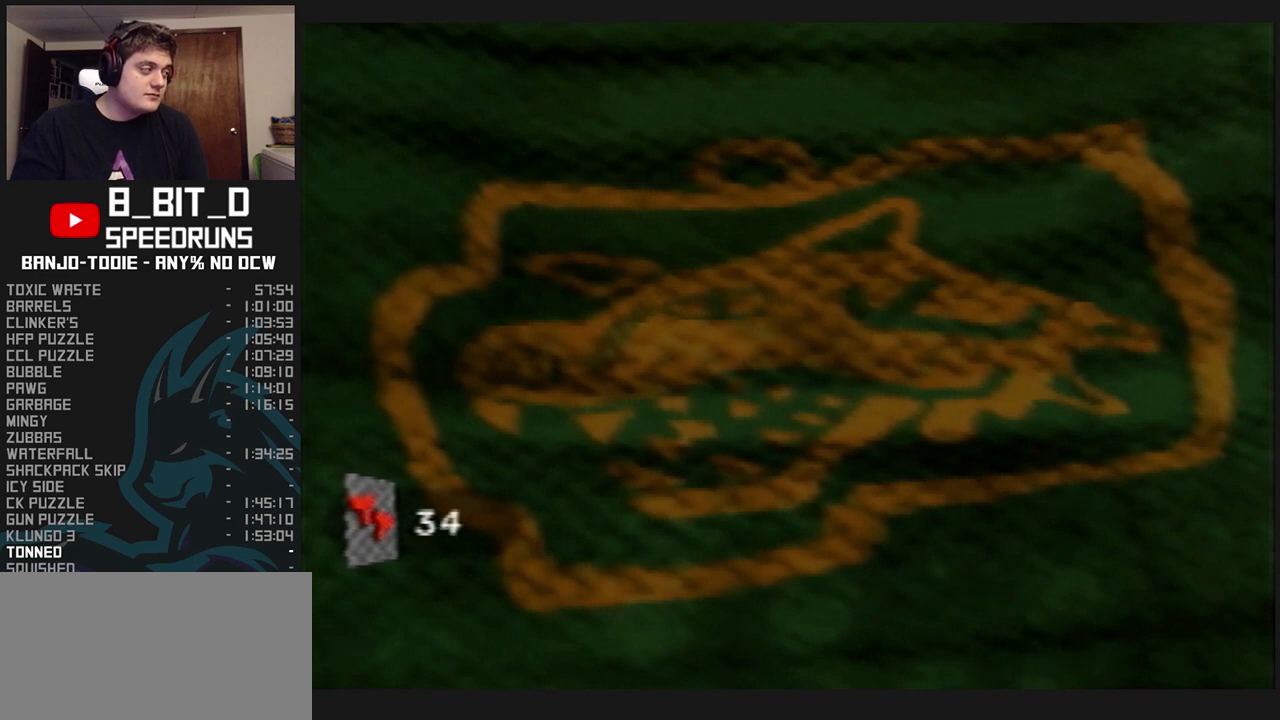
{"dt_ms": 500, "buttons": ["L1", "Z"], "left_stick": "center", "events": []}
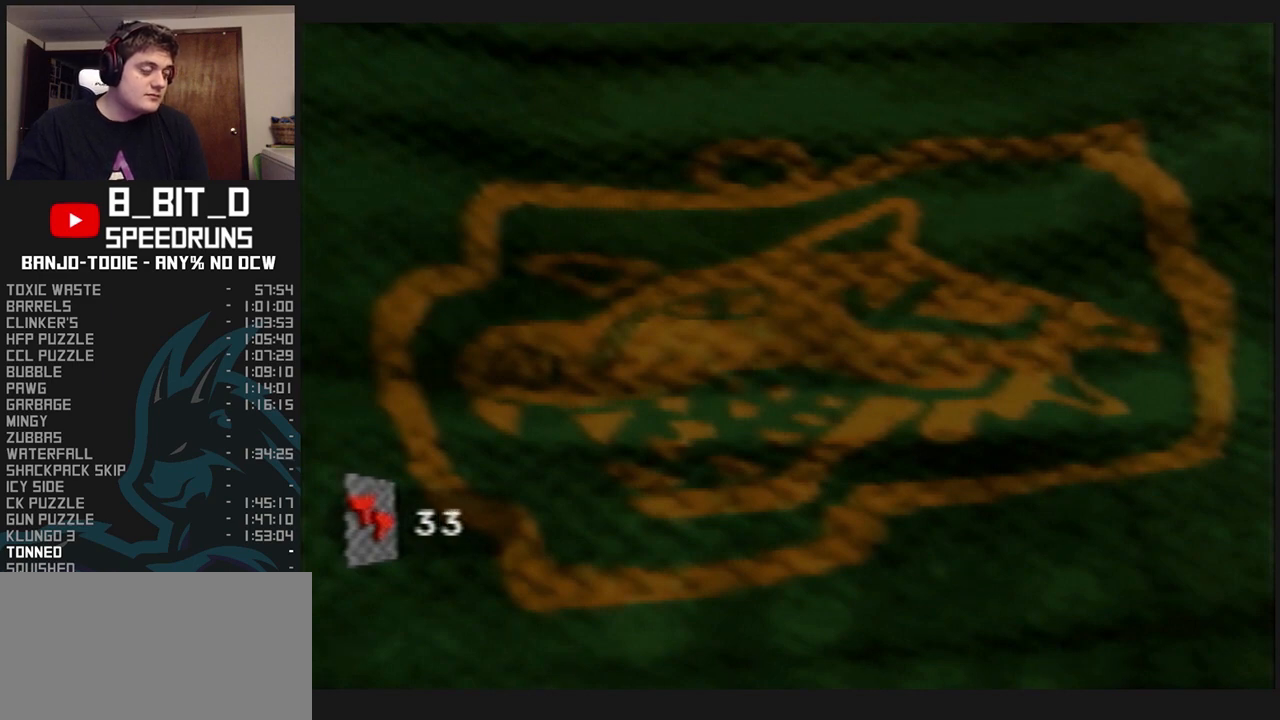
{"dt_ms": 500, "buttons": ["L1", "Z"], "left_stick": "center", "events": []}
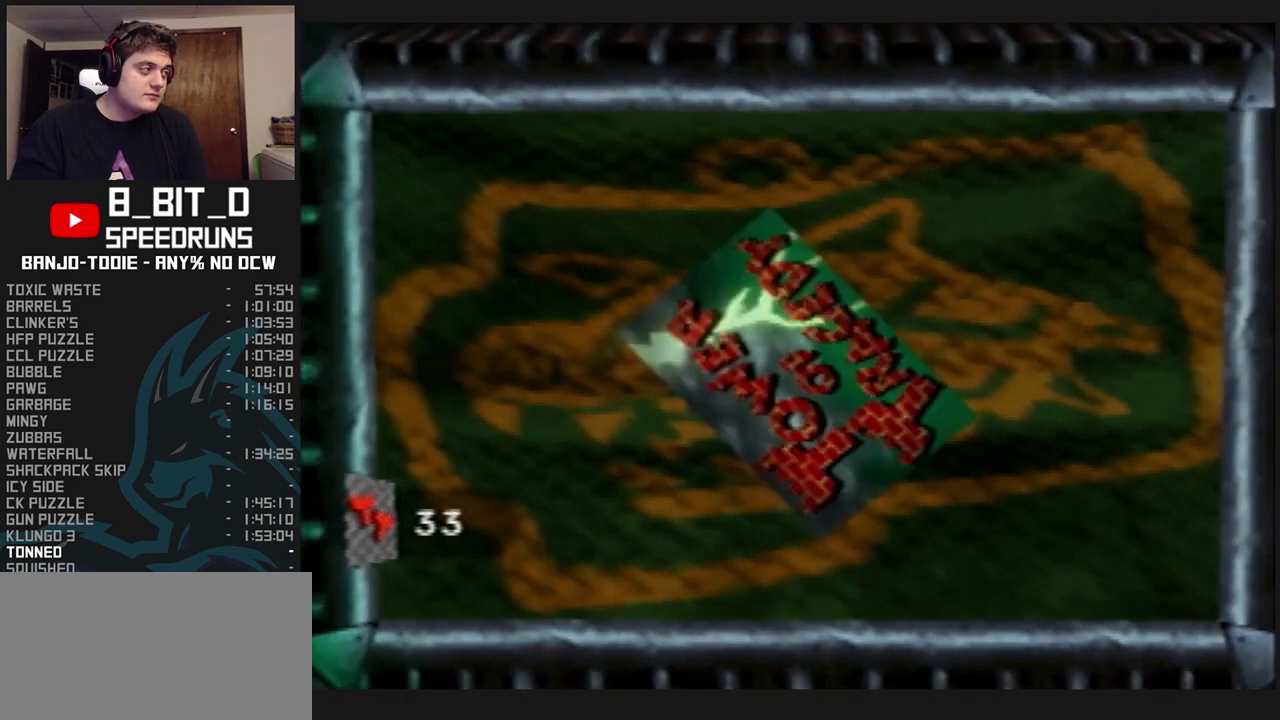
{"dt_ms": 500, "buttons": ["L1", "Z"], "left_stick": "center", "events": []}
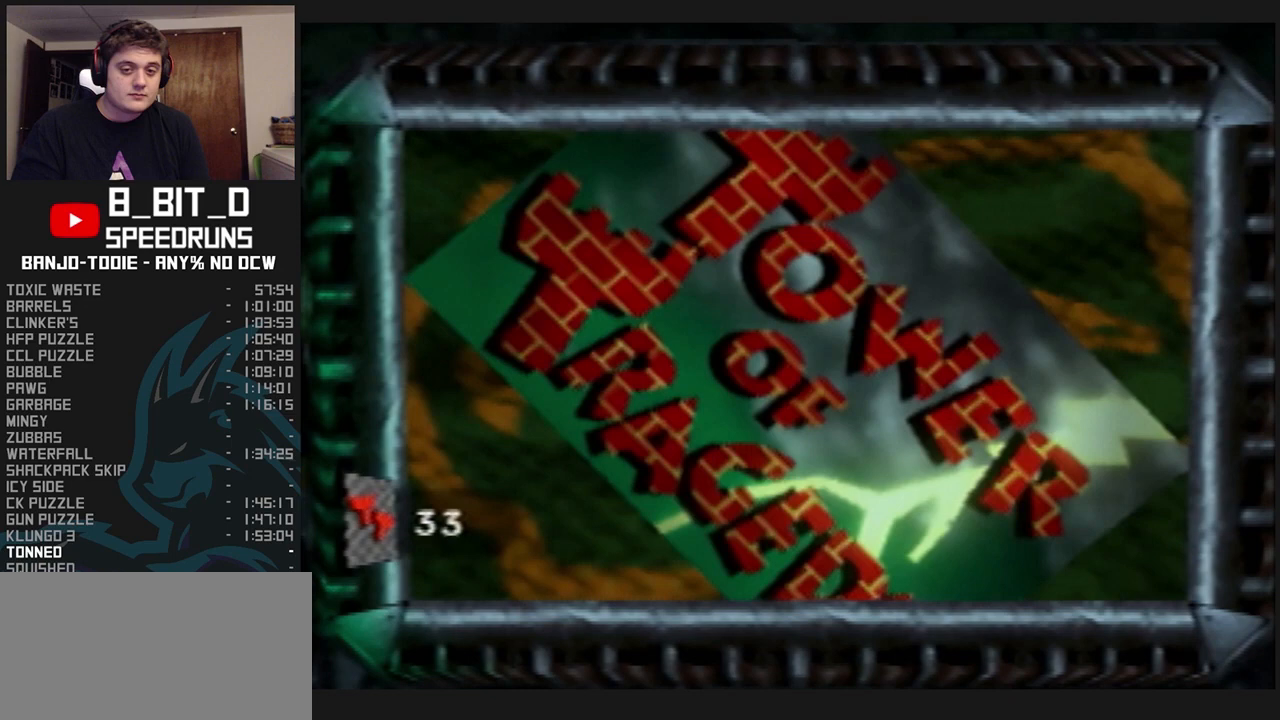
{"dt_ms": 500, "buttons": ["L1", "Z"], "left_stick": "center", "events": []}
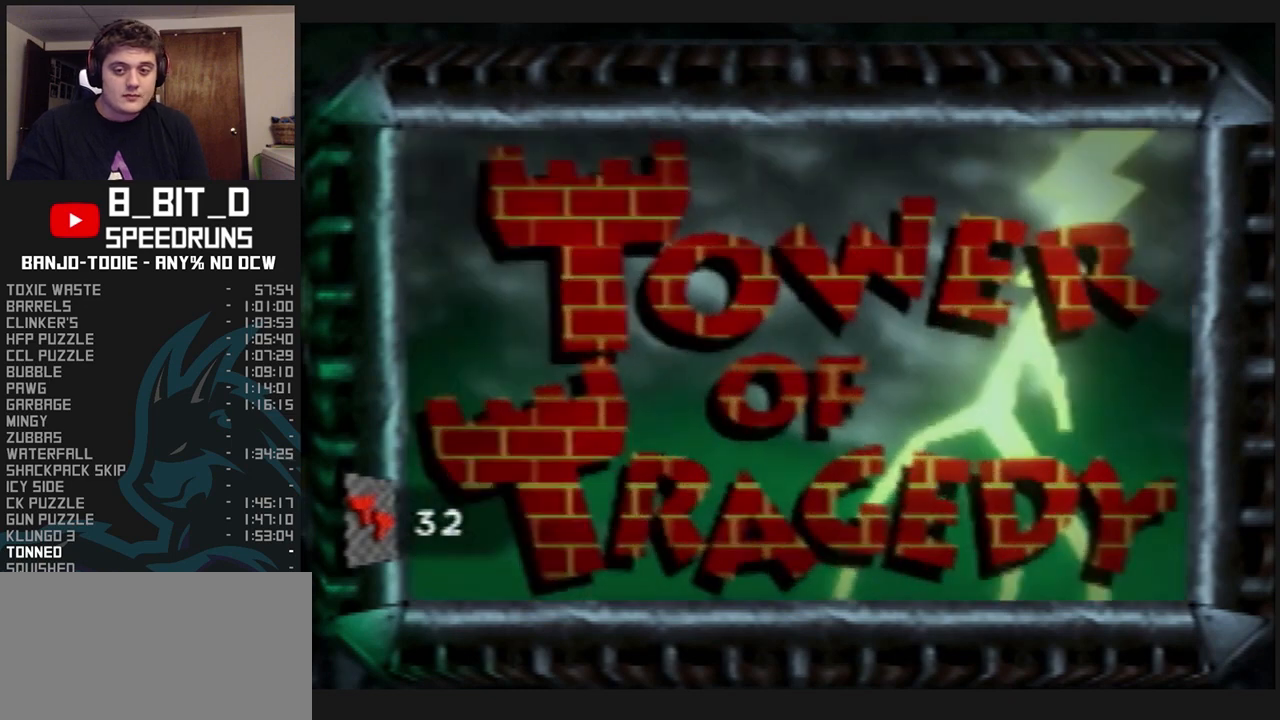
{"dt_ms": 500, "buttons": ["L1", "Z"], "left_stick": "center", "events": []}
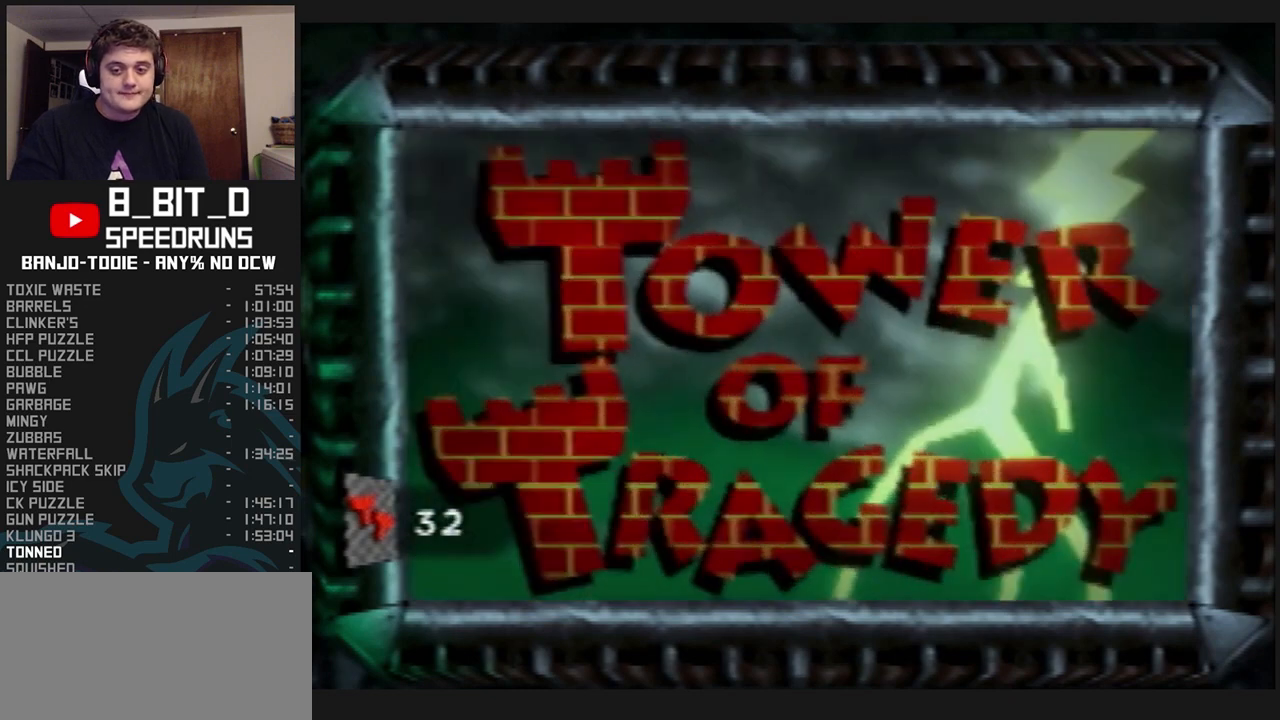
{"dt_ms": 500, "buttons": ["L1", "Z"], "left_stick": "center", "events": []}
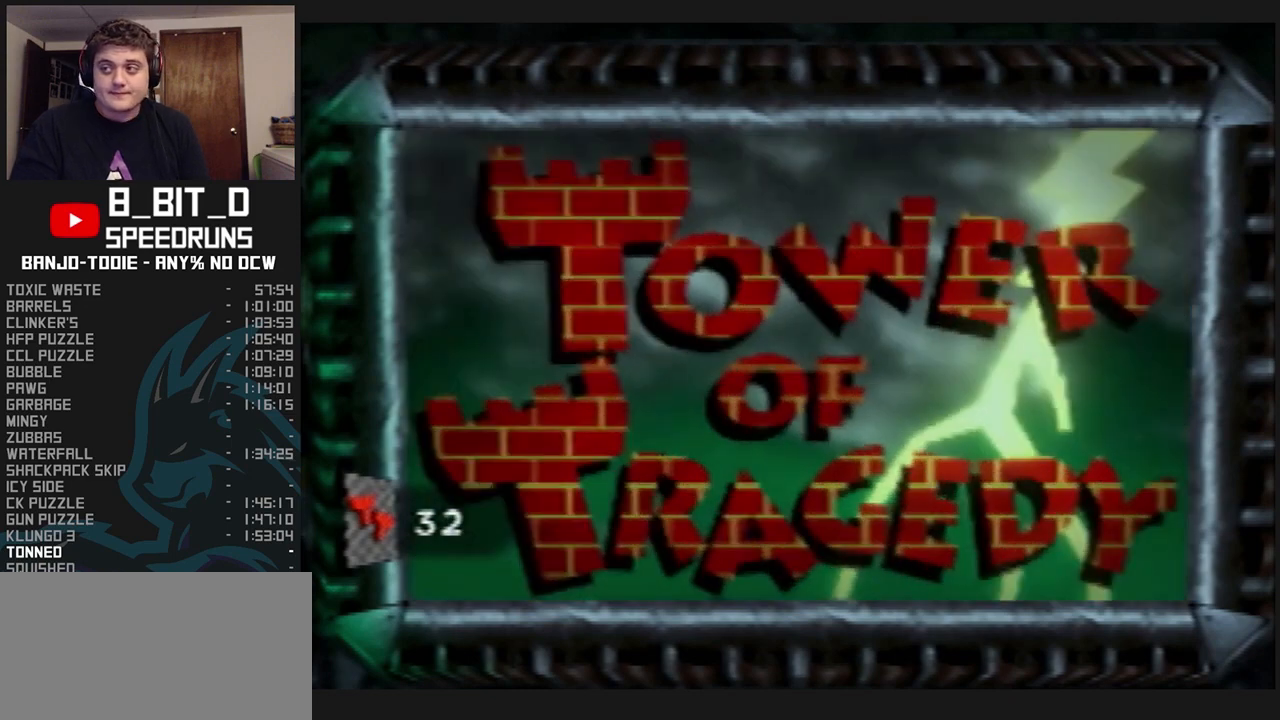
{"dt_ms": 1000, "buttons": ["L1", "Z"], "left_stick": "center", "events": [[500, "R1", "down"], [500, "START", "down"], [500, "left_stick", "up"], [533, "R1", "up"], [533, "START", "up"], [533, "left_stick", "center"]]}